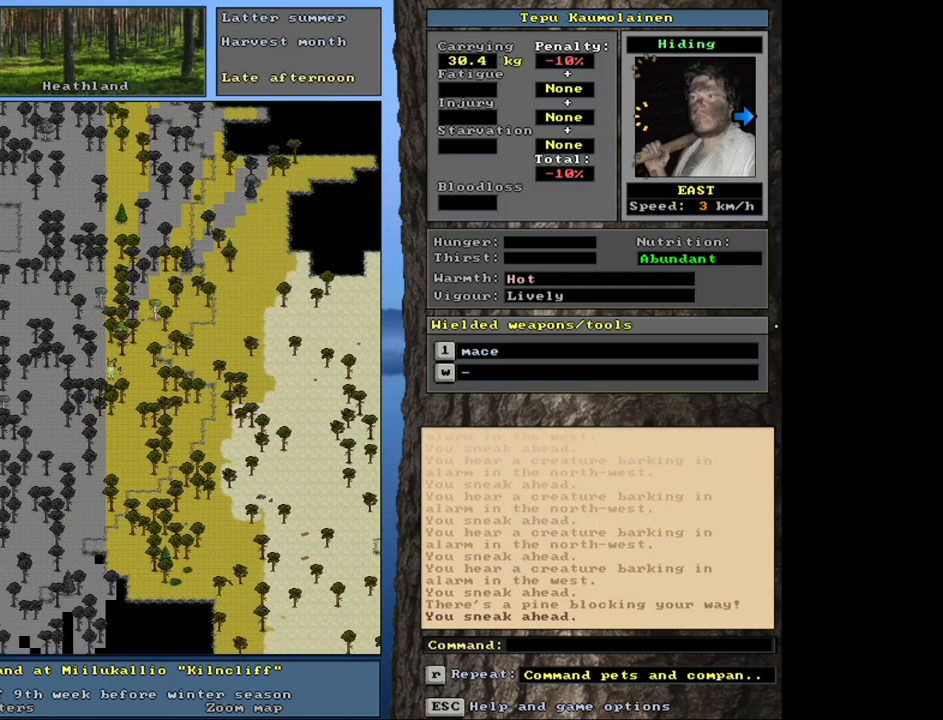
Gameplay with keyboard and mouse; each line is a JSON object with the keys and mouse buttons held at the frame after it. "events" lists presses ("down") and releases ("up") of ".", "/", "0", "1", "2", "3", "4", "5", "6", "8", "9", "a", "alt_l", "alt_r", "b", "backslash", "backspace", "c", "caps_lock", "comma", "ctrl_l", "ctrl_r", "d", "down", "e", "equals", "escape", "f", "f1", "f10", "f11", "f12", "f2", "f3", "f4", "f5", "f6", "f7", "f8", "f9", "g", "h", "i", "k", "l", "lbracket", "left", "minus", "n", "num0", "num1", "num2", "num3", "num4", "num5", "num6", "num7", "num8", "num9", "o", "p", "q", "quote", "r", "rbracket", "return", "right", "s", "semicolon", "shift_l", "shift_r", "space", "super", "t", "tab", "tilde", "up", "v", "w", "x", "y", "z", "mouse_left", "mouse_wheel", "mouse_right", "mouse_mb4" and "mouse_mb5" between this image and that frame as [ms after this image, input, new state], when the widget could be followed in between. "mouse_left", "mouse_wheel", "mouse_right", "mouse_mb4", "mouse_mb5" = the "left", "wheel", "right", "mb4", "mb5" buttons of the "mouse" list. No other keys are recorded. "wheel" means that the mouse wheel is clicked or scrolled. Mouse movement is not recorded. Not read: 7 j m u.
{"keys": ["ctrl_l"], "mouse": [], "events": [[33, "num3", "up"], [217, "num3", "down"], [283, "num3", "up"]]}
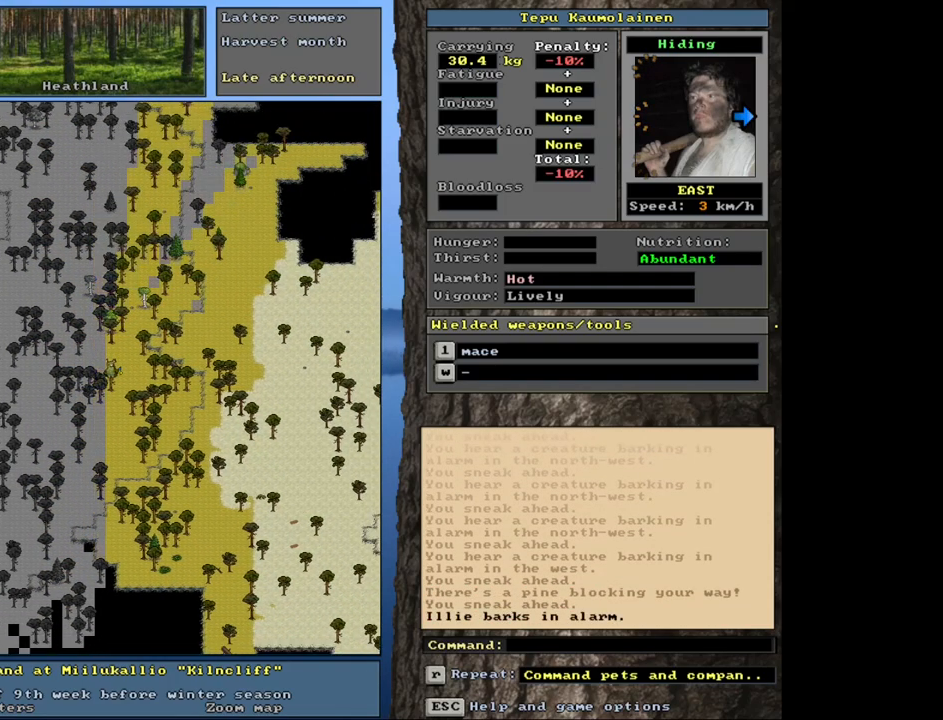
{"keys": ["ctrl_l"], "mouse": [], "events": [[33, "num6", "down"], [83, "num6", "up"], [200, "num6", "down"], [267, "num6", "up"], [367, "num6", "down"], [450, "num6", "up"]]}
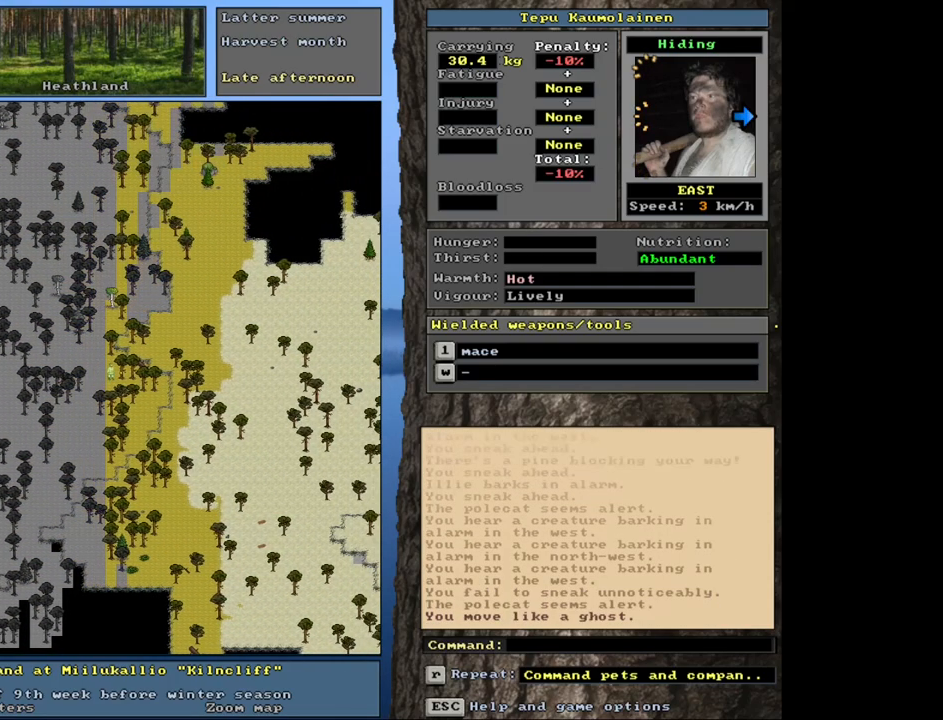
{"keys": ["ctrl_l"], "mouse": [], "events": [[183, "num6", "down"], [317, "num6", "up"]]}
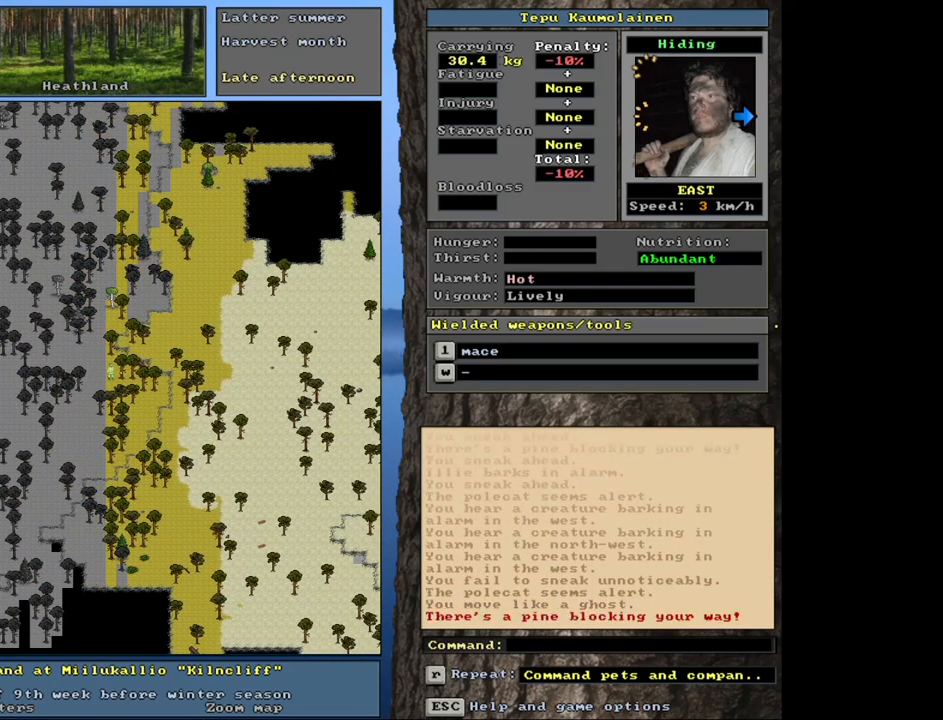
{"keys": ["ctrl_l", "num3"], "mouse": [], "events": [[83, "num2", "down"], [83, "num6", "down"], [217, "num2", "up"], [217, "num6", "up"], [450, "num3", "down"]]}
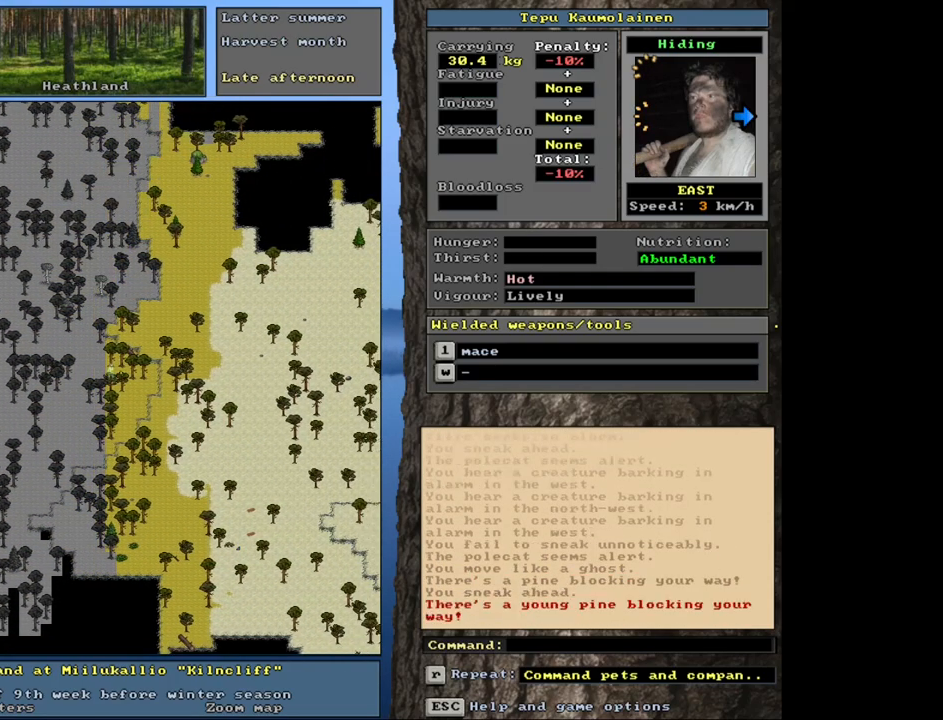
{"keys": ["ctrl_l", "num3"], "mouse": [], "events": [[50, "num3", "up"], [133, "num3", "down"], [217, "num3", "up"], [300, "num3", "down"], [383, "num3", "up"], [483, "num3", "down"]]}
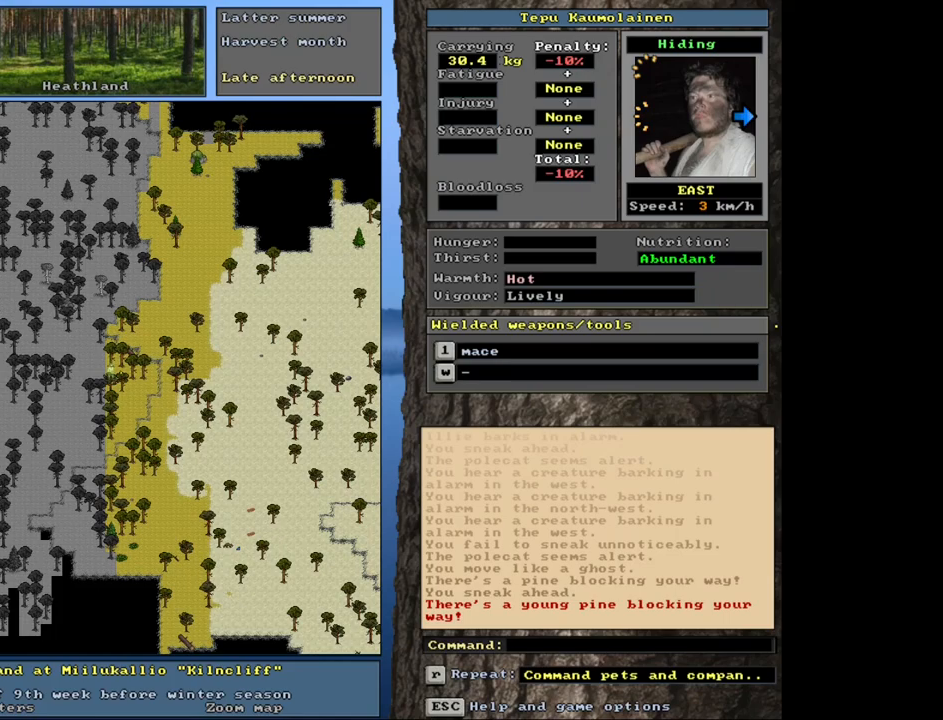
{"keys": ["ctrl_l"], "mouse": [], "events": [[33, "num3", "up"], [133, "num2", "down"], [150, "num3", "down"], [200, "num2", "up"], [217, "num3", "up"], [317, "num3", "down"], [450, "num3", "up"]]}
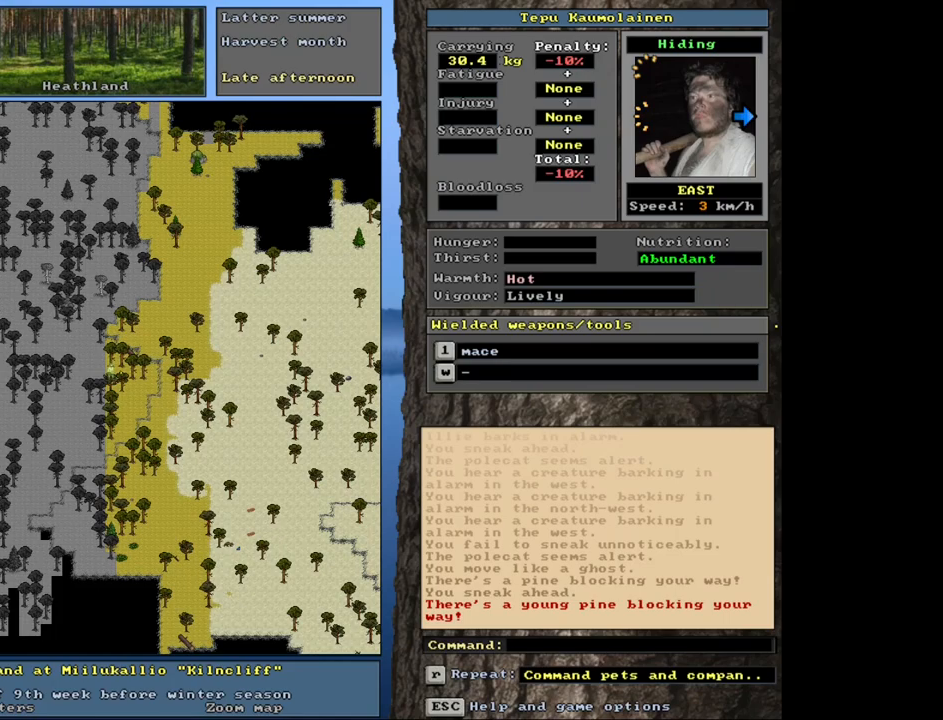
{"keys": ["ctrl_l"], "mouse": [], "events": [[100, "num6", "down"], [200, "num6", "up"], [317, "num6", "down"], [417, "num6", "up"]]}
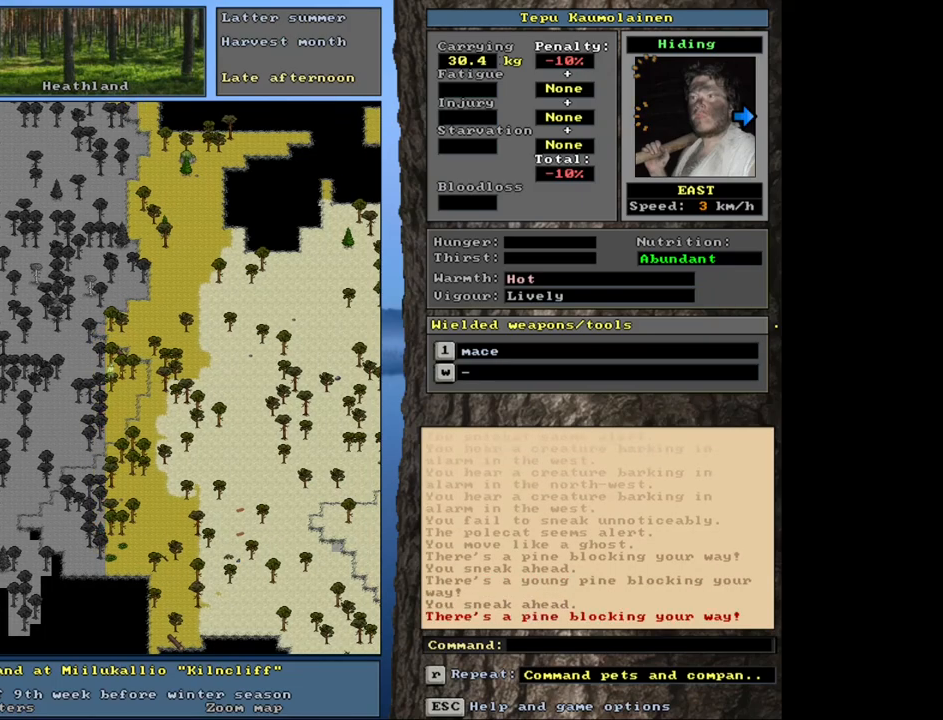
{"keys": ["ctrl_l"], "mouse": [], "events": [[67, "num2", "down"], [133, "num3", "down"], [150, "num2", "up"], [233, "num2", "down"], [283, "num3", "up"], [300, "num2", "up"], [400, "num3", "down"], [450, "num2", "down"], [467, "num2", "up"], [500, "num3", "up"]]}
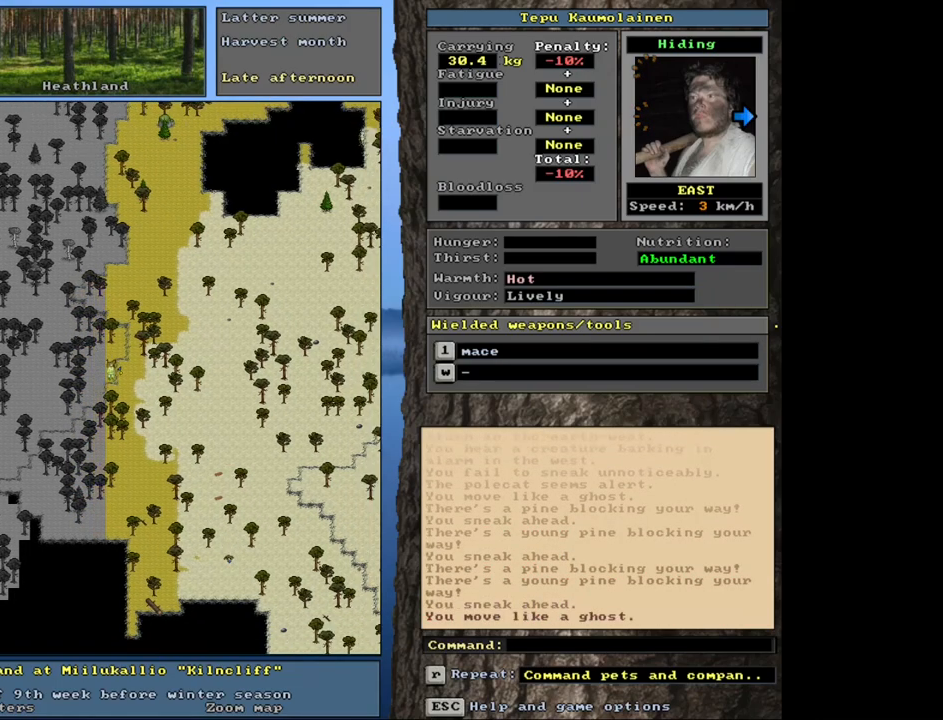
{"keys": ["ctrl_l"], "mouse": [], "events": [[83, "num2", "down"], [83, "num3", "down"], [150, "num3", "up"], [183, "num2", "up"], [250, "num3", "down"], [400, "num3", "up"]]}
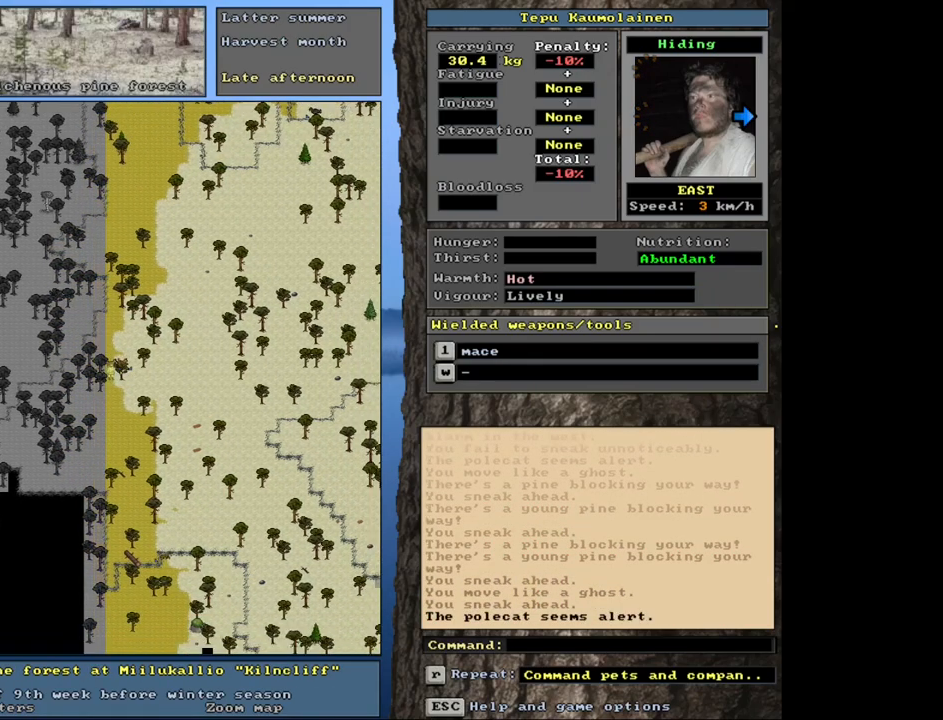
{"keys": ["ctrl_l"], "mouse": [], "events": [[17, "num3", "down"], [67, "num3", "up"], [300, "num6", "down"], [400, "num6", "up"]]}
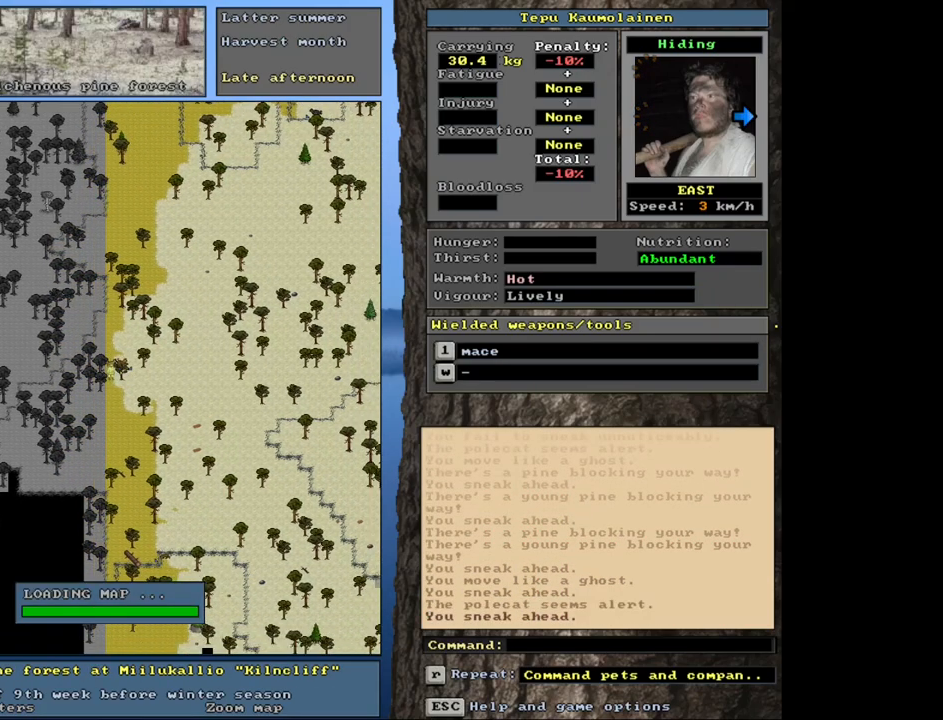
{"keys": ["ctrl_l"], "mouse": [], "events": []}
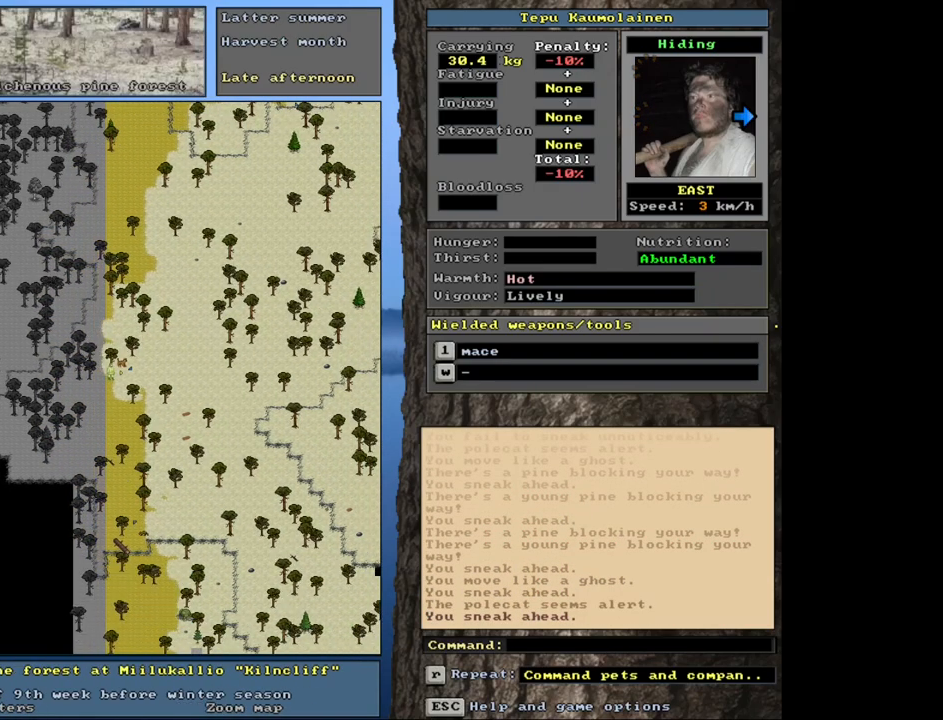
{"keys": ["ctrl_l", "num6"], "mouse": [], "events": [[167, "num6", "down"], [217, "num6", "up"], [300, "num6", "down"], [383, "num6", "up"], [483, "num6", "down"]]}
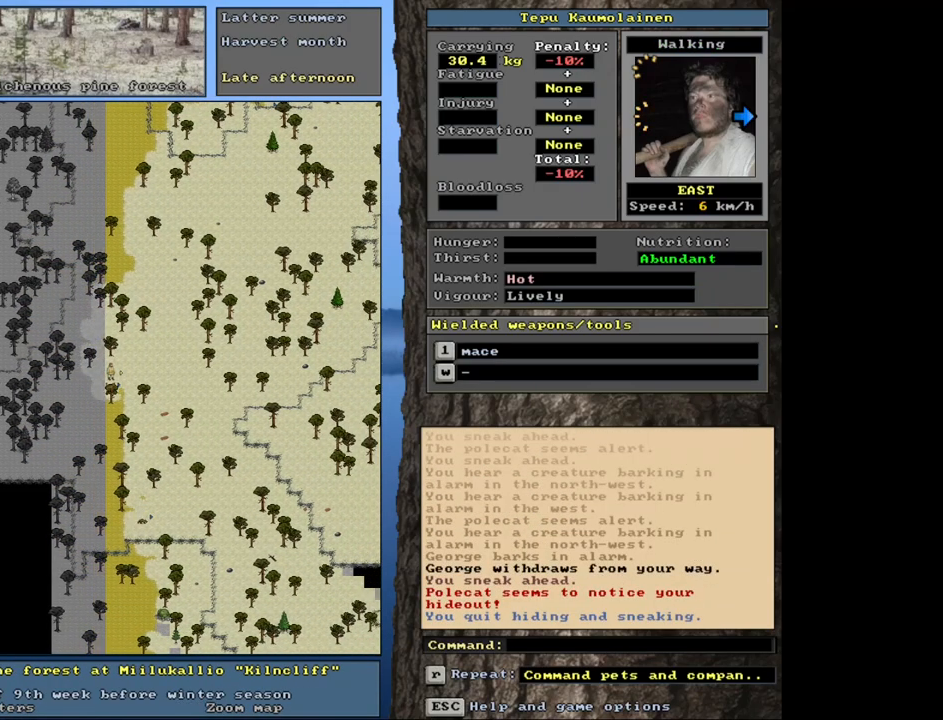
{"keys": [], "mouse": [], "events": [[50, "num6", "up"], [300, "ctrl_l", "up"], [367, "num6", "down"], [467, "num6", "up"]]}
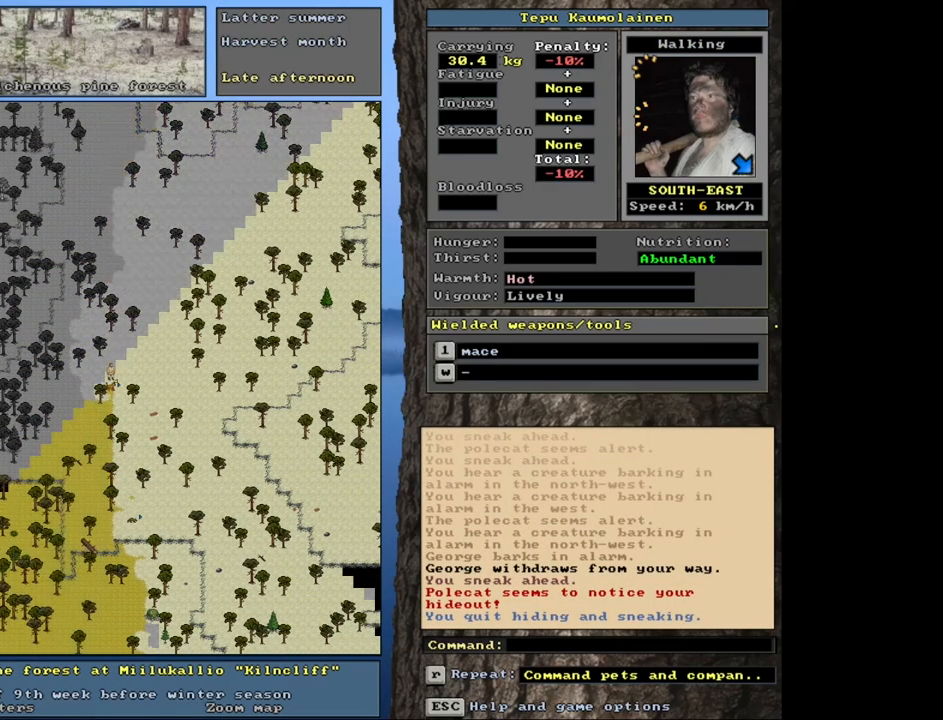
{"keys": [], "mouse": [], "events": [[33, "num6", "down"], [183, "num6", "up"]]}
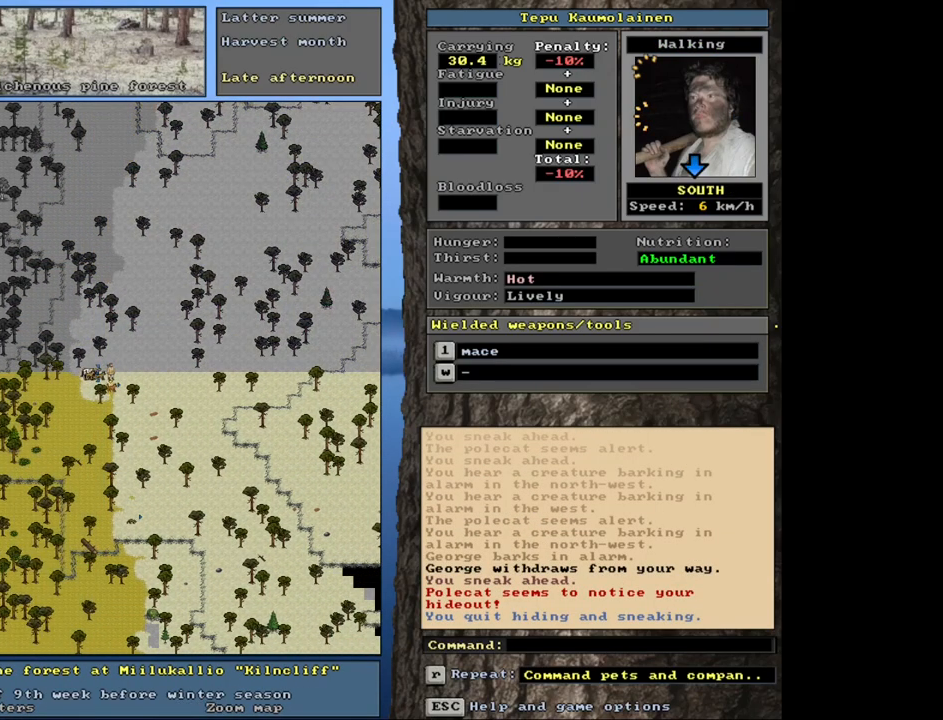
{"keys": ["num6"], "mouse": [], "events": [[283, "num6", "down"], [367, "num6", "up"], [467, "num6", "down"]]}
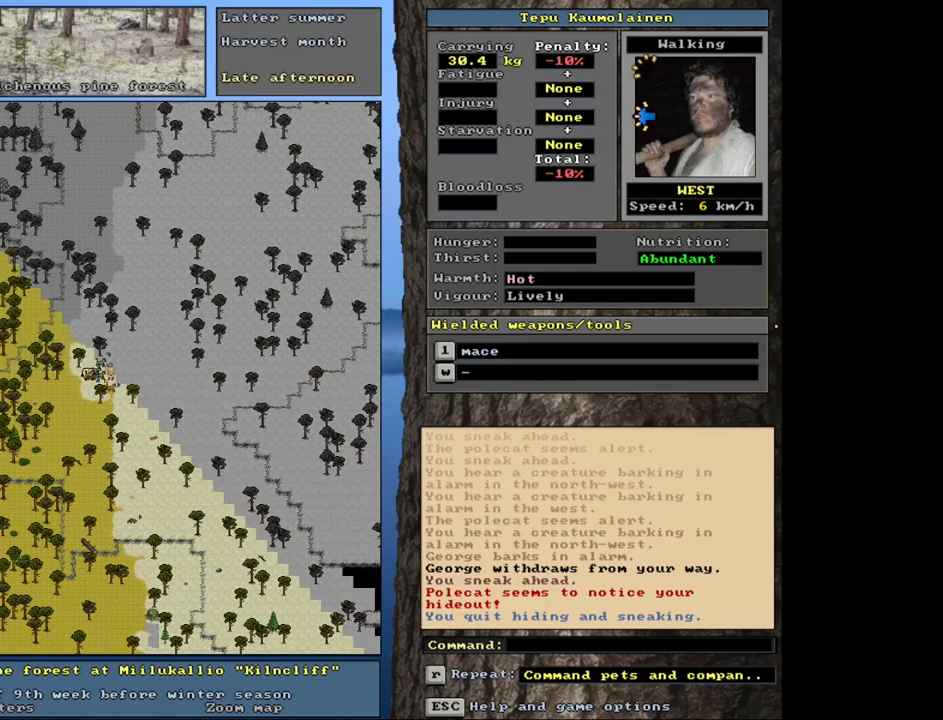
{"keys": [], "mouse": [], "events": [[100, "num6", "up"], [200, "num6", "down"], [283, "num6", "up"], [400, "num6", "down"], [433, "num6", "up"]]}
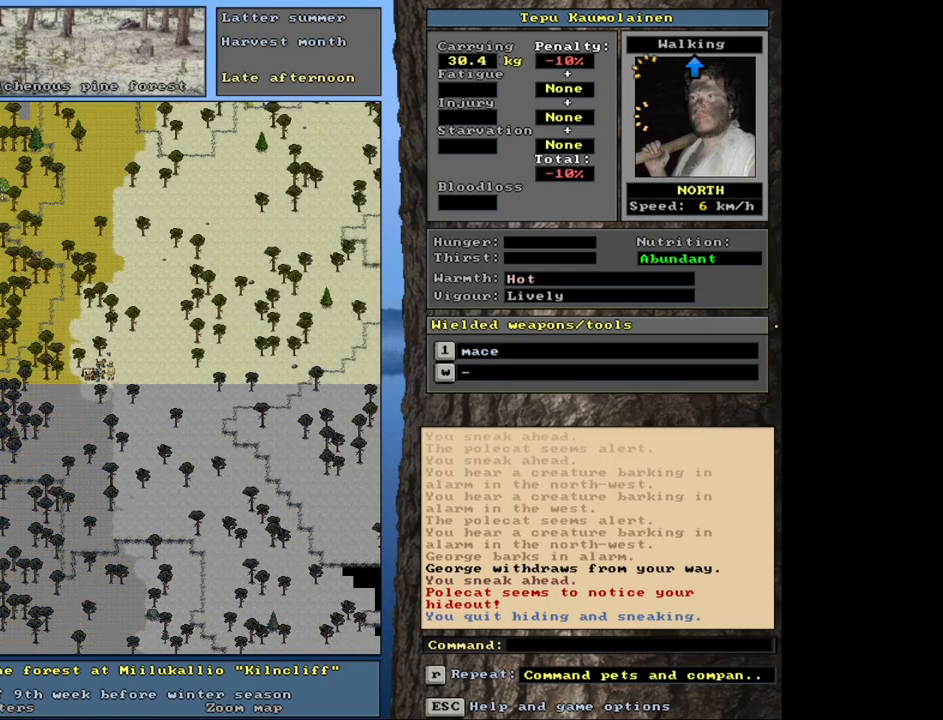
{"keys": [], "mouse": [], "events": [[133, "num6", "down"], [233, "num6", "up"], [333, "num6", "down"], [383, "num6", "up"]]}
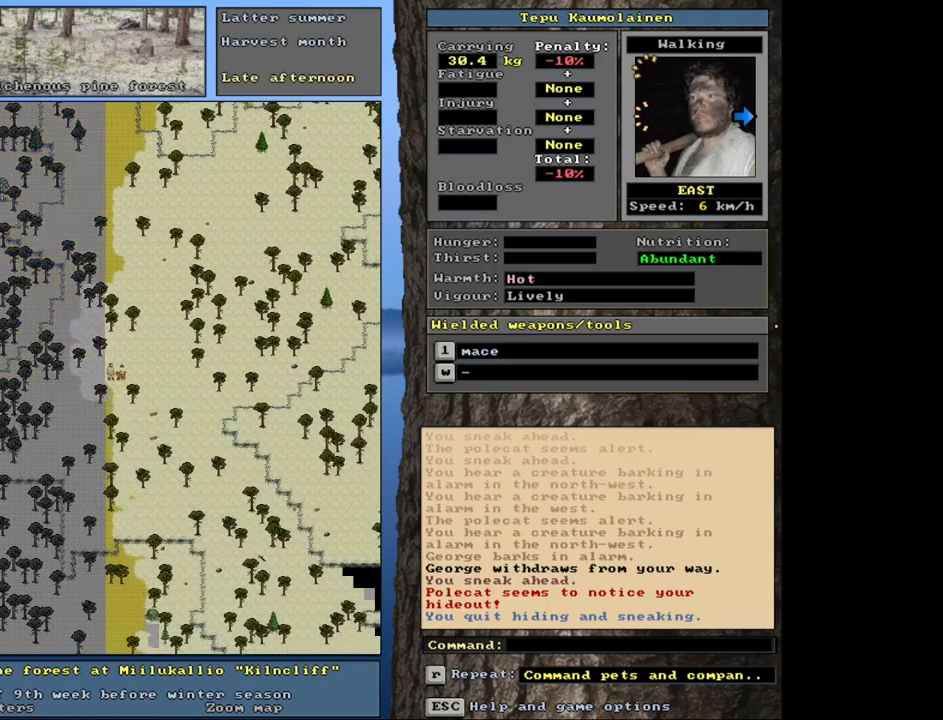
{"keys": ["ctrl_l"], "mouse": [], "events": [[17, "num6", "down"], [100, "num6", "up"], [183, "num6", "down"], [233, "num6", "up"], [417, "ctrl_l", "down"]]}
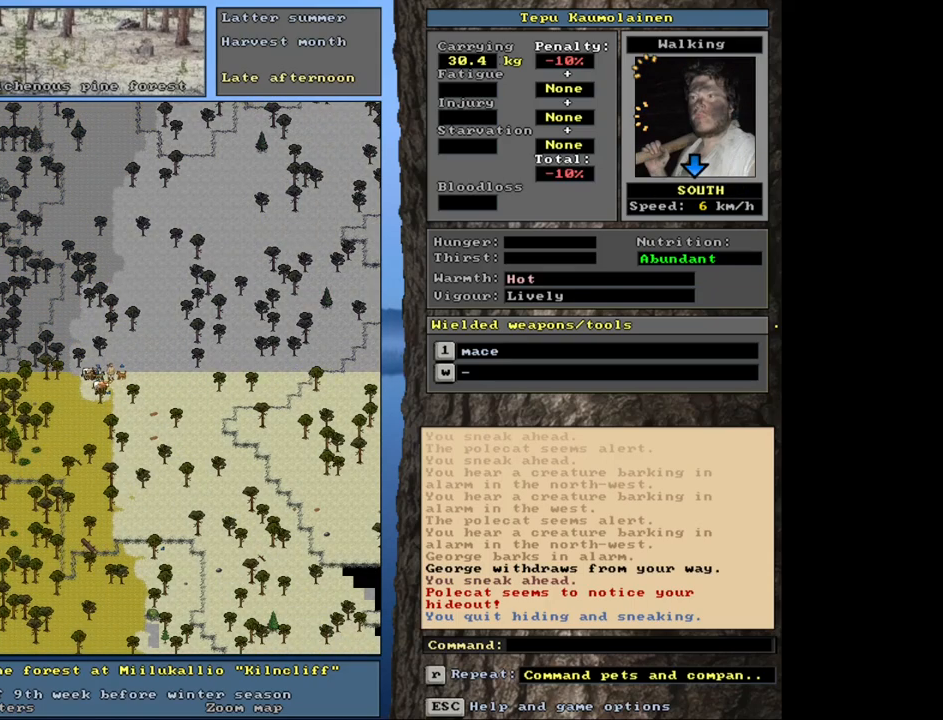
{"keys": ["ctrl_l"], "mouse": [], "events": []}
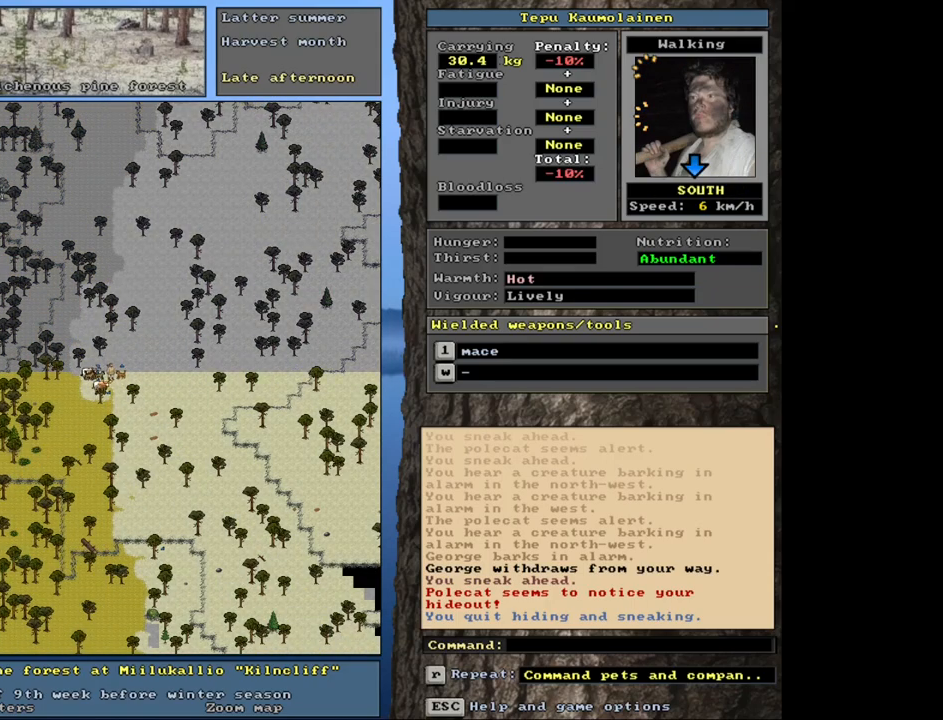
{"keys": ["ctrl_l", "num6"], "mouse": [], "events": [[300, "num6", "down"], [333, "num6", "up"], [483, "num6", "down"]]}
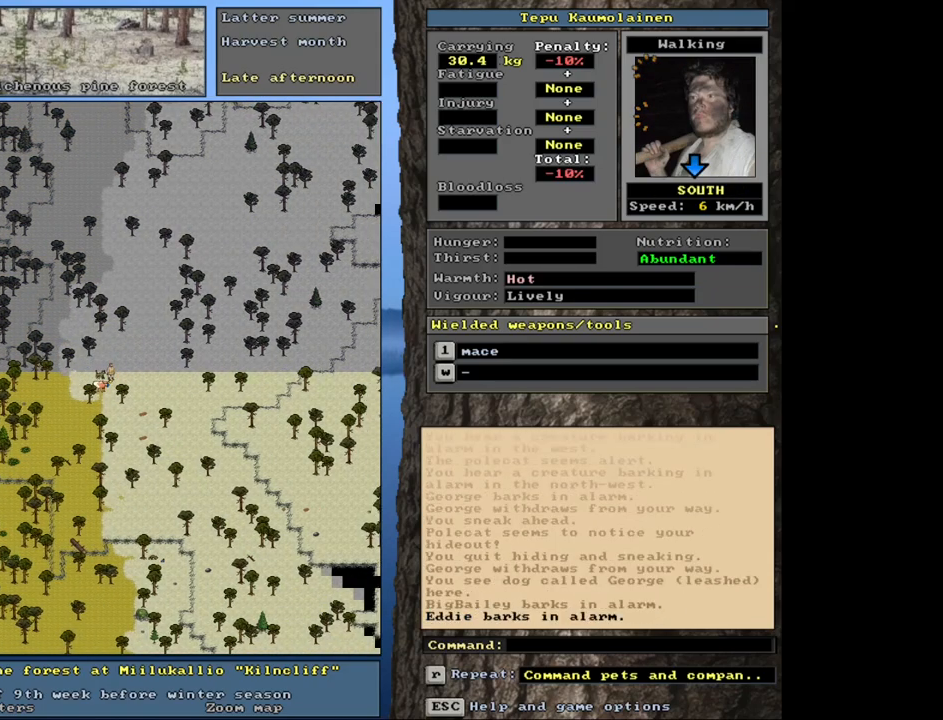
{"keys": ["ctrl_l", "num8", "num9"], "mouse": [], "events": [[17, "num6", "up"], [283, "num9", "down"], [333, "num8", "down"], [417, "num8", "up"], [417, "num9", "up"], [467, "num8", "down"], [500, "num9", "down"]]}
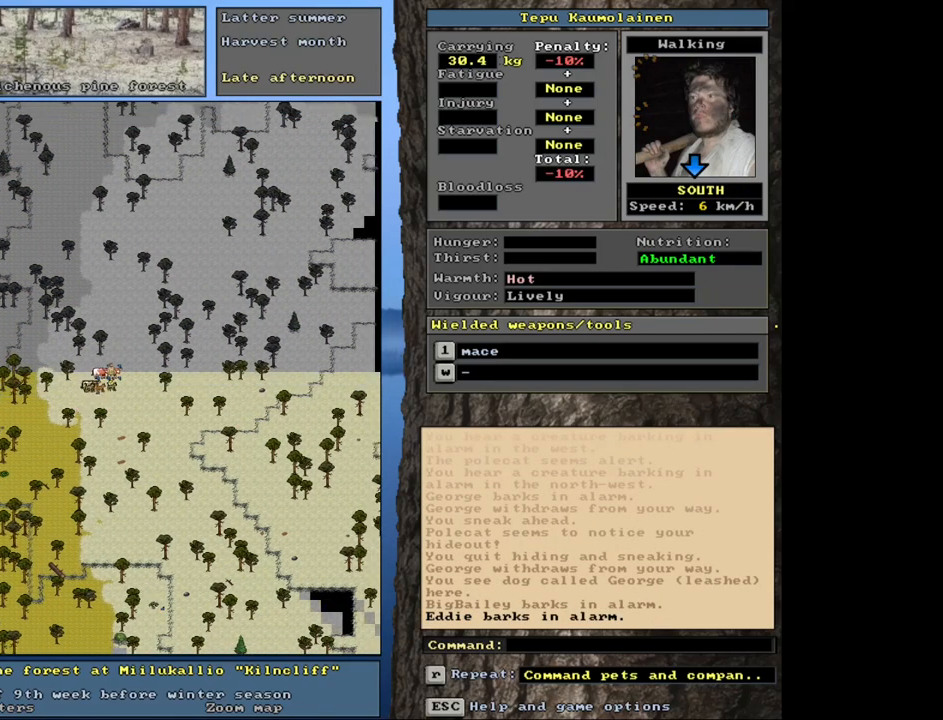
{"keys": ["ctrl_l"], "mouse": [], "events": [[83, "num9", "up"], [100, "num8", "up"], [167, "num8", "down"], [200, "num9", "down"], [283, "num9", "up"], [317, "num8", "up"]]}
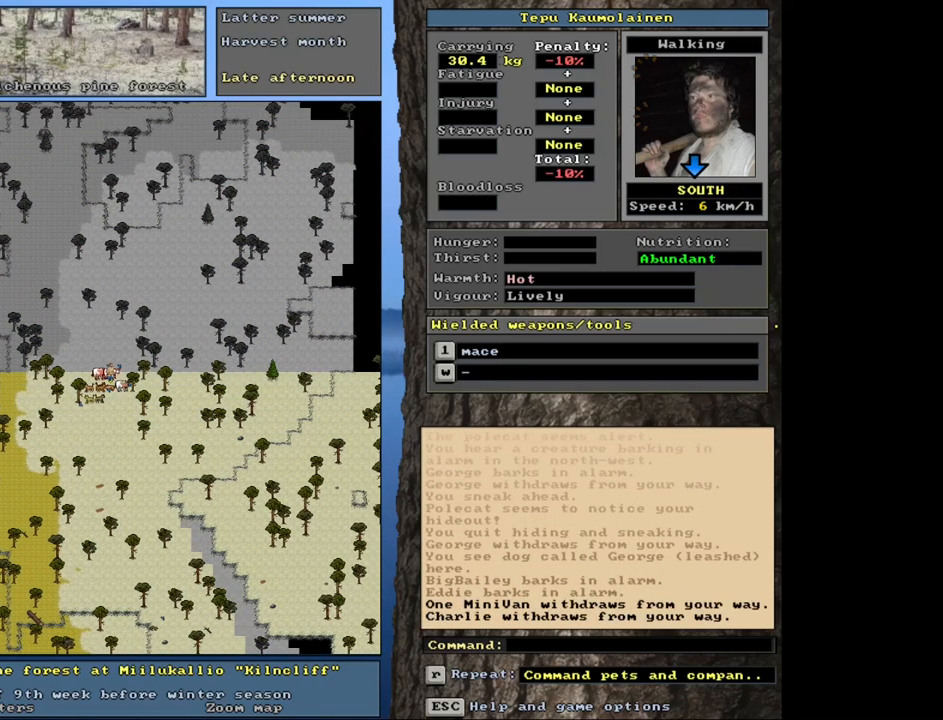
{"keys": ["num4"], "mouse": [], "events": [[117, "ctrl_l", "up"], [183, "num4", "down"], [300, "num4", "up"], [450, "num4", "down"]]}
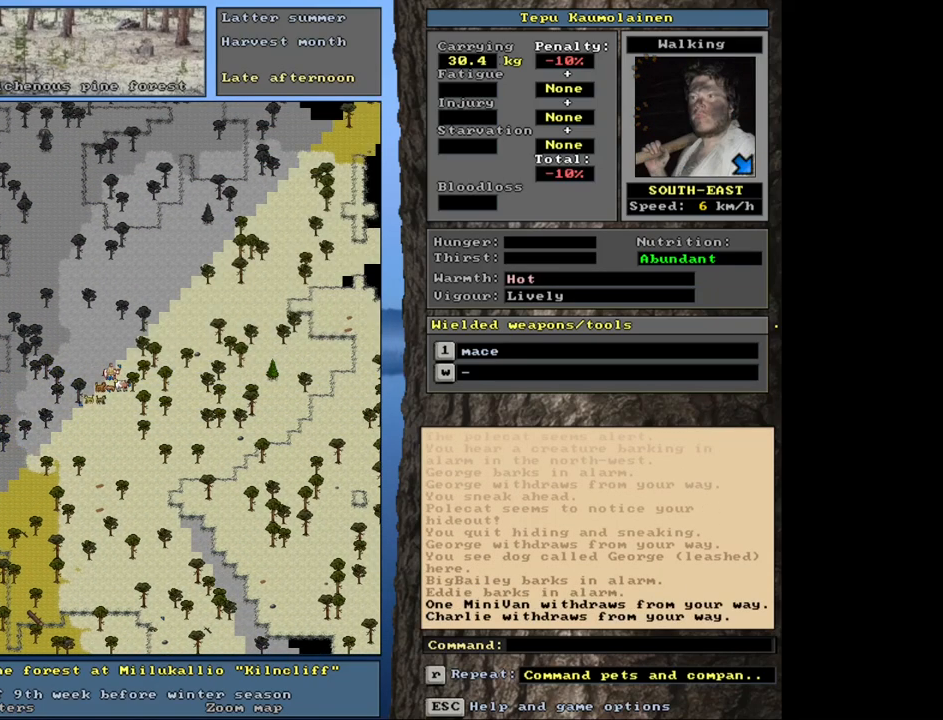
{"keys": ["ctrl_l"], "mouse": [], "events": [[67, "num4", "up"], [233, "ctrl_l", "down"]]}
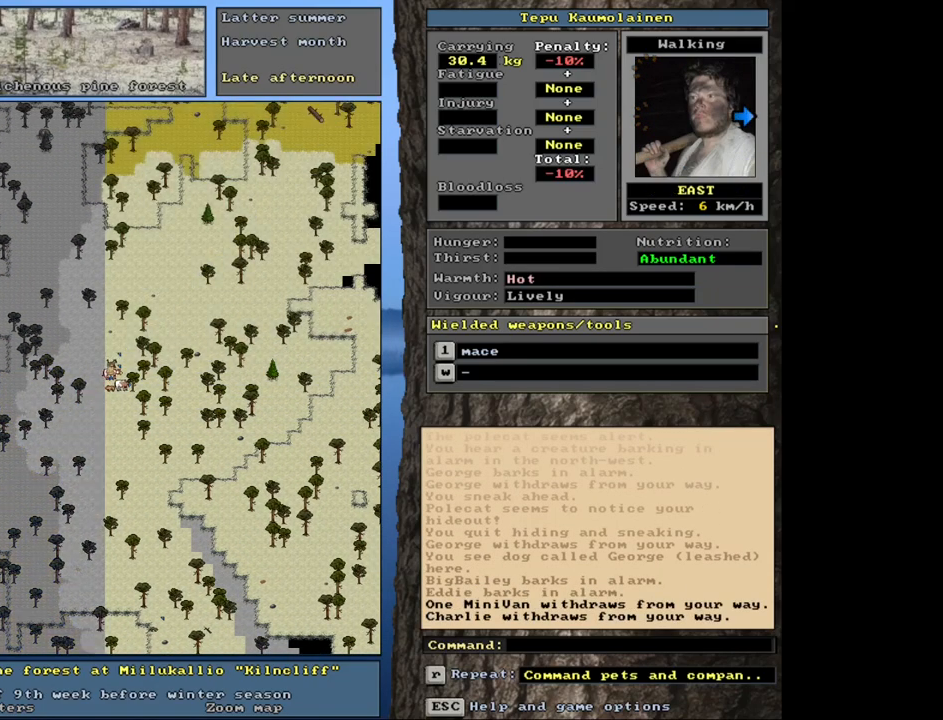
{"keys": ["ctrl_l", "num8"], "mouse": [], "events": [[100, "num7", "down"], [200, "num7", "up"], [300, "num8", "down"], [333, "num7", "down"], [367, "num8", "up"], [433, "num7", "up"], [467, "num8", "down"]]}
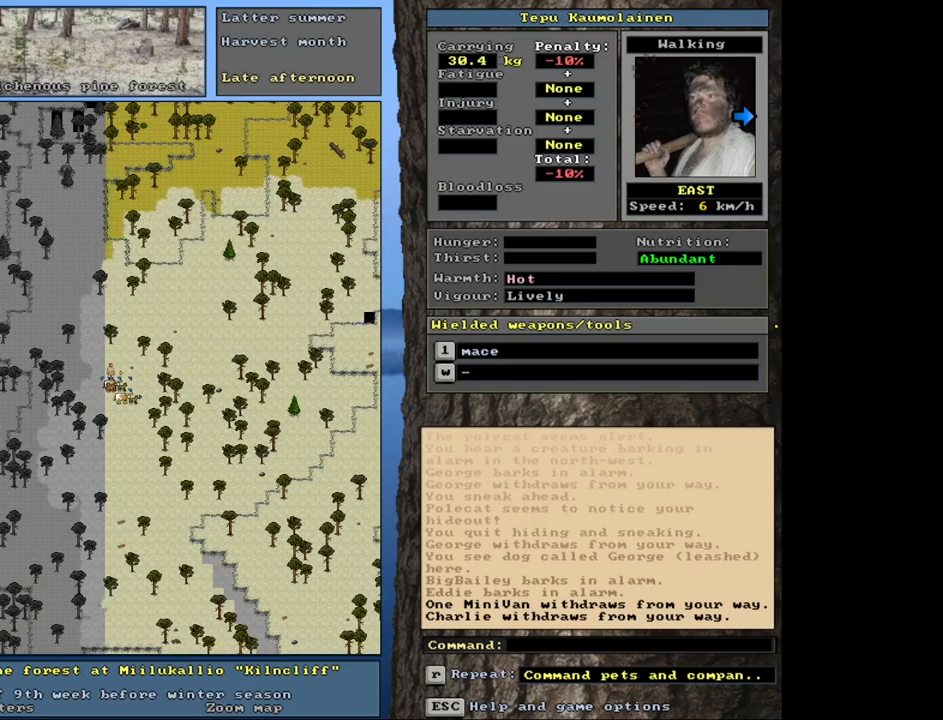
{"keys": ["ctrl_l", "num7"], "mouse": [], "events": [[50, "num7", "down"], [117, "num8", "up"], [133, "num7", "up"], [233, "num8", "down"], [250, "num7", "down"], [300, "num8", "up"], [367, "num7", "up"], [467, "num7", "down"]]}
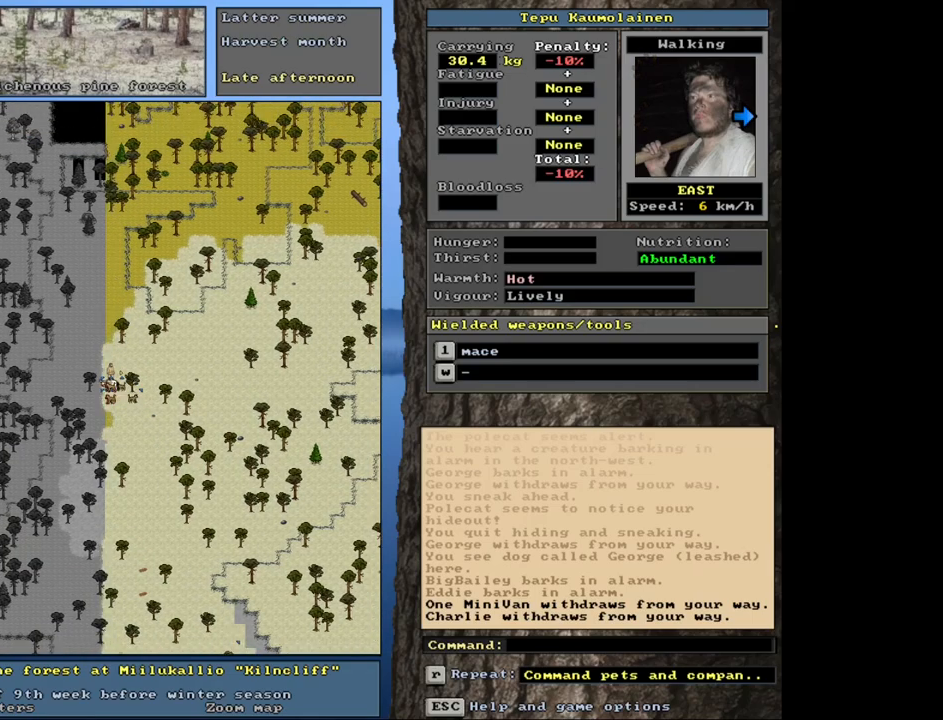
{"keys": ["ctrl_l", "num9"], "mouse": [], "events": [[83, "num7", "up"], [133, "num8", "down"], [233, "num7", "down"], [300, "num7", "up"], [317, "num9", "down"], [417, "num8", "up"], [417, "num9", "up"], [500, "num9", "down"]]}
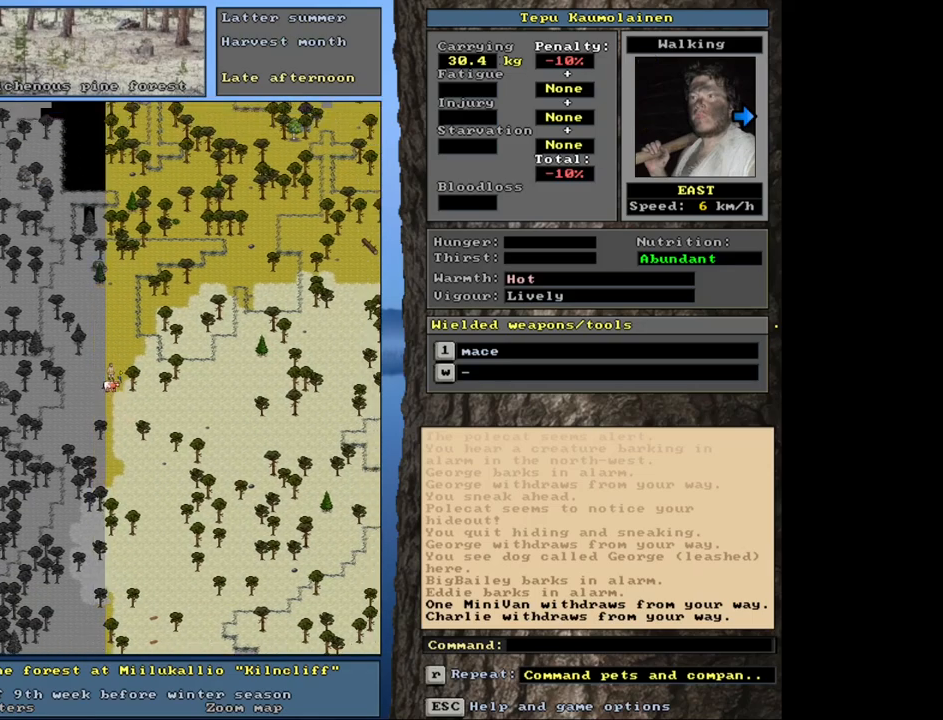
{"keys": ["ctrl_l", "num9"], "mouse": [], "events": [[100, "num9", "up"], [150, "num9", "down"], [233, "num9", "up"], [317, "num9", "down"], [383, "num9", "up"], [483, "num9", "down"]]}
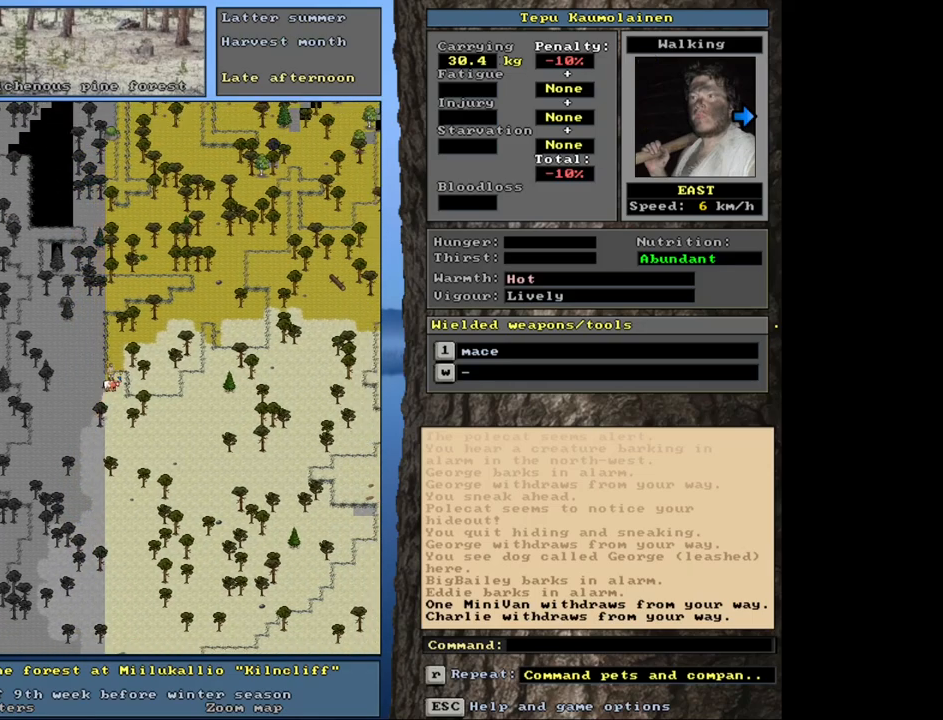
{"keys": ["num6"], "mouse": [], "events": [[50, "num9", "up"], [250, "ctrl_l", "up"], [317, "num6", "down"], [383, "num6", "up"], [483, "num6", "down"]]}
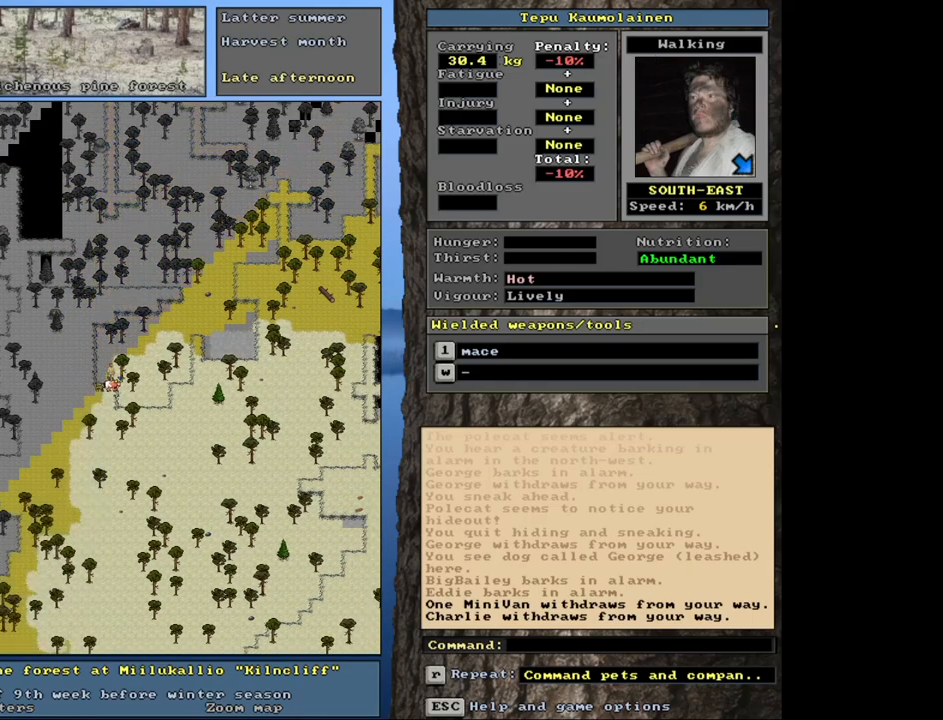
{"keys": [], "mouse": [], "events": [[50, "num6", "up"]]}
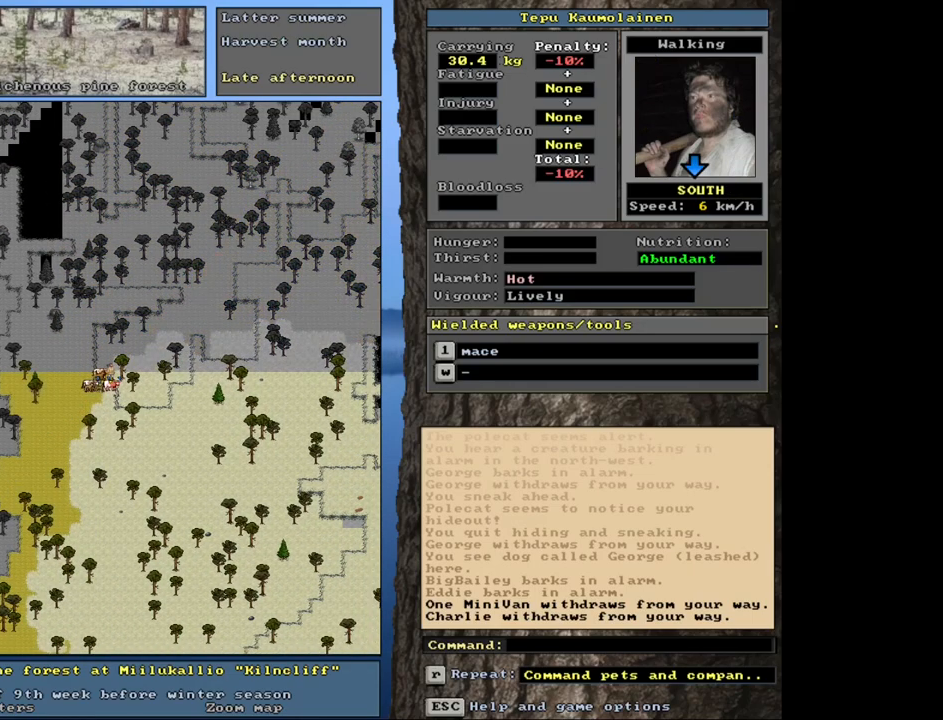
{"keys": [], "mouse": [], "events": [[250, "num9", "down"], [300, "num9", "up"]]}